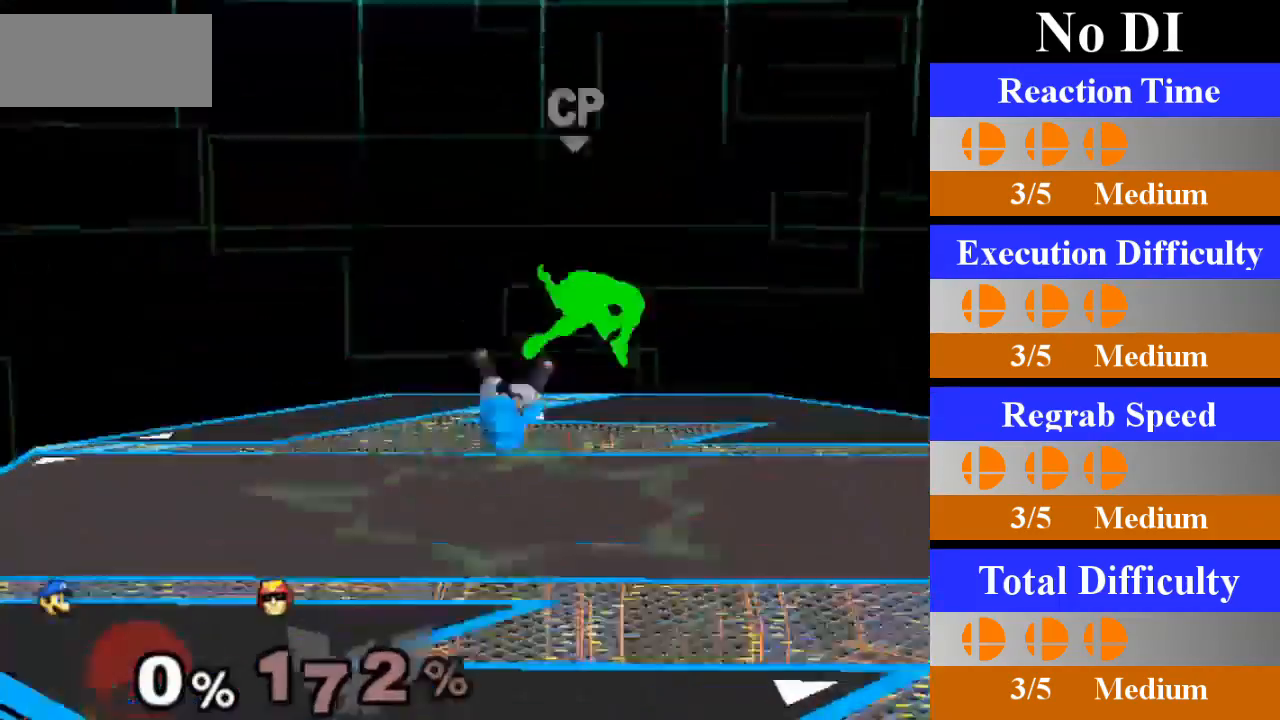
Gameplay with a controller (Nintendo layout); each line is a JSON object with the inputs held at the frame after it. "events" lists button and stick changes between this image and that frame as [ms after this image, input, new state], when the widget could be followed in between. Not read: L3 R3.
{"buttons": ["X", "Z"], "left_stick": "right", "right_stick": "center", "events": [[284, "left_stick", "right"], [451, "X", "down"], [467, "Z", "down"]]}
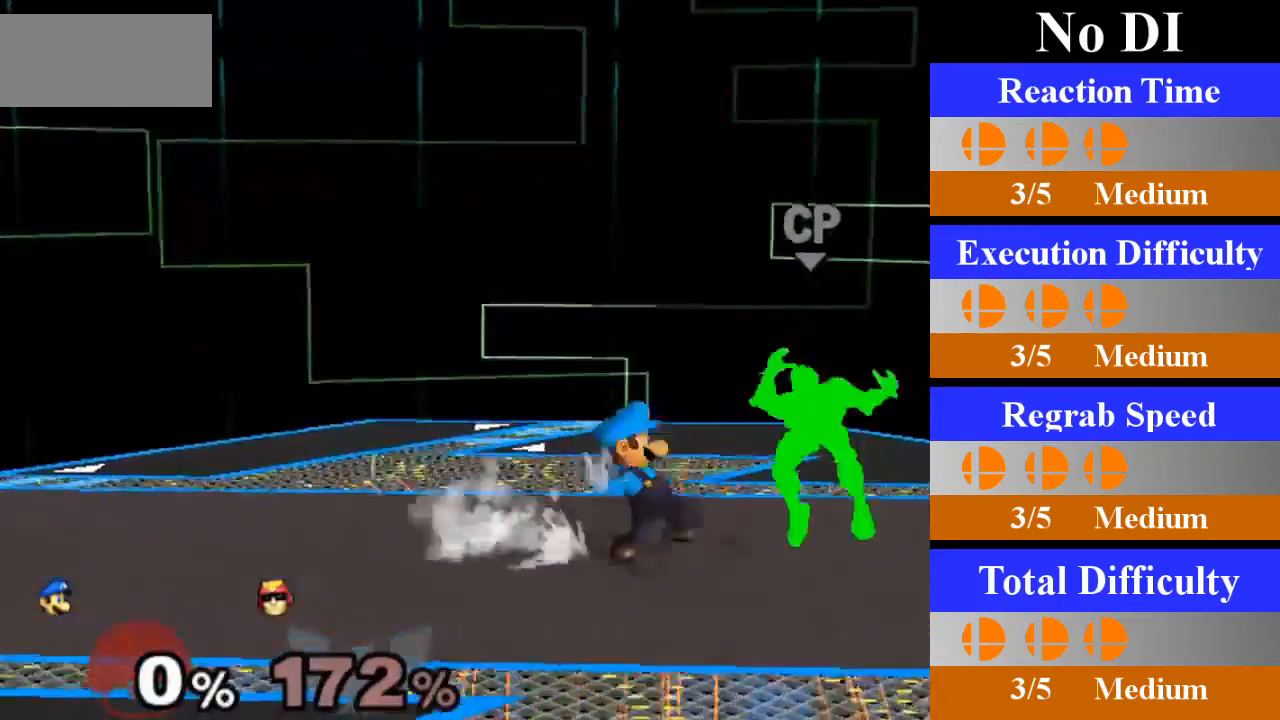
{"buttons": [], "left_stick": "center", "right_stick": "center", "events": [[50, "left_stick", "center"], [66, "X", "up"], [66, "Z", "up"], [133, "A", "down"], [317, "A", "up"]]}
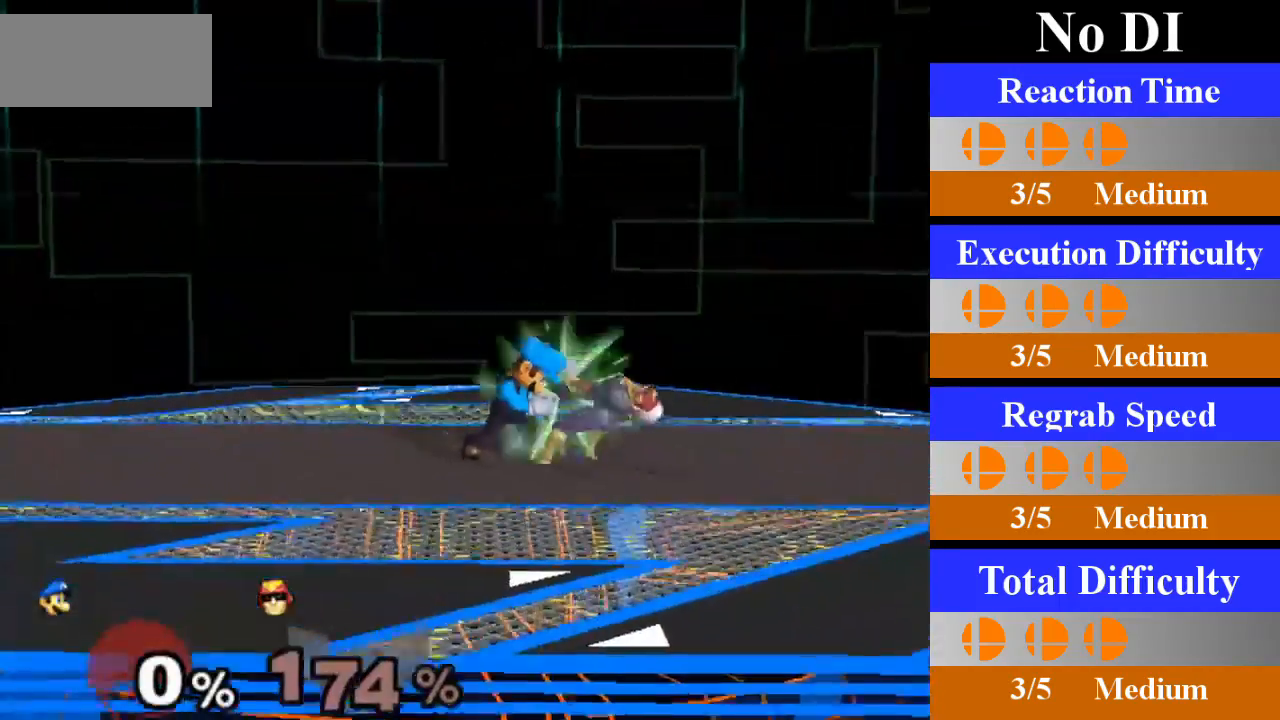
{"buttons": [], "left_stick": "center", "right_stick": "center", "events": [[184, "A", "down"], [384, "A", "up"]]}
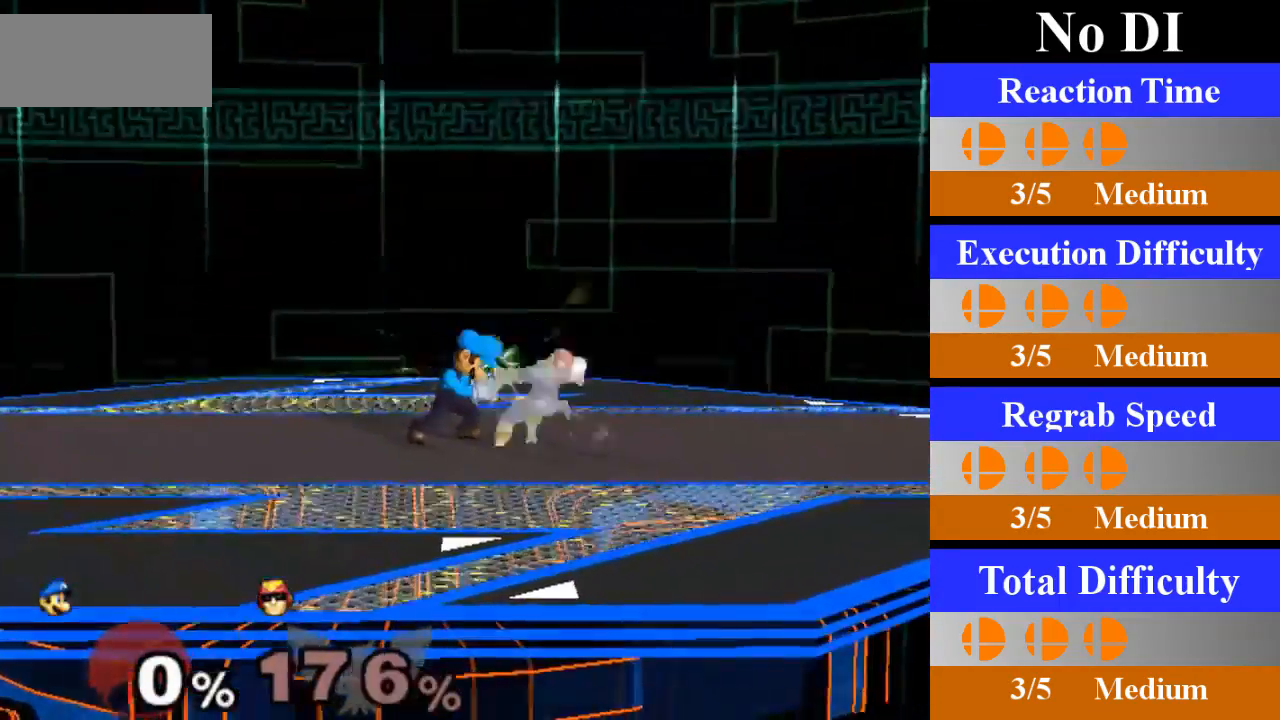
{"buttons": [], "left_stick": "center", "right_stick": "center", "events": [[183, "A", "down"], [417, "A", "up"]]}
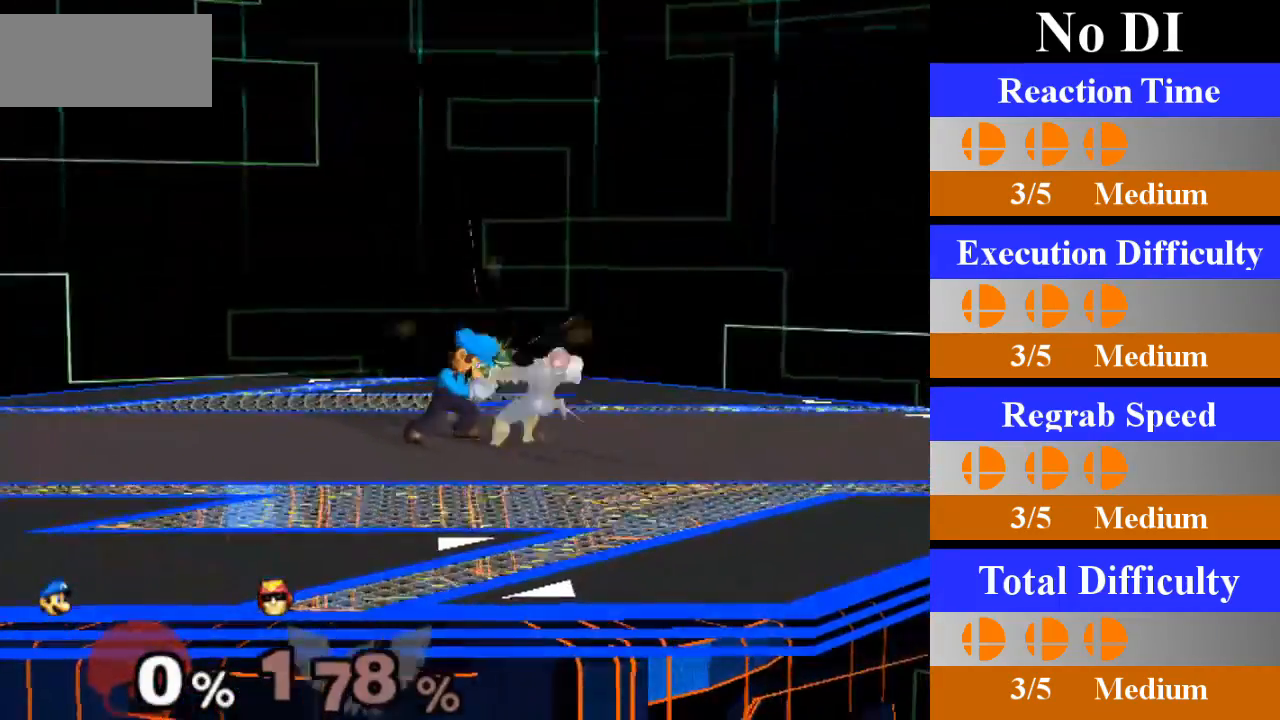
{"buttons": [], "left_stick": "center", "right_stick": "center", "events": [[250, "left_stick", "down"], [434, "left_stick", "center"]]}
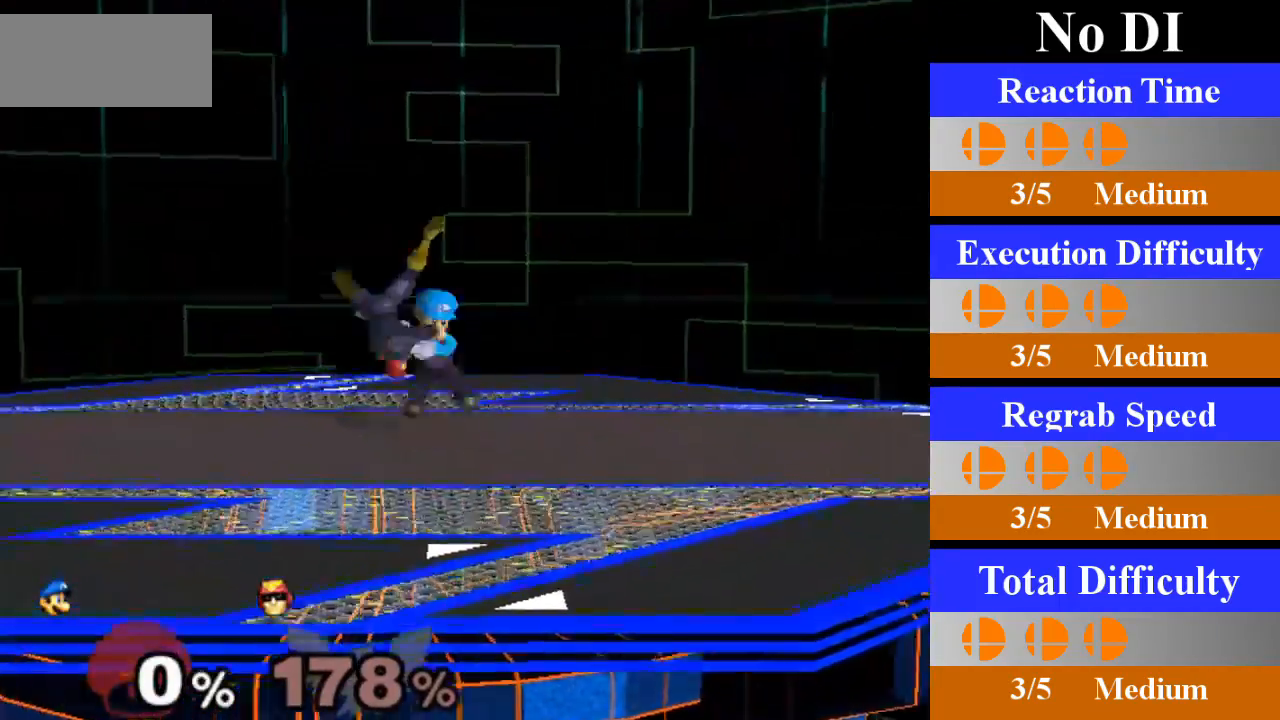
{"buttons": [], "left_stick": "left", "right_stick": "center", "events": [[417, "left_stick", "left"]]}
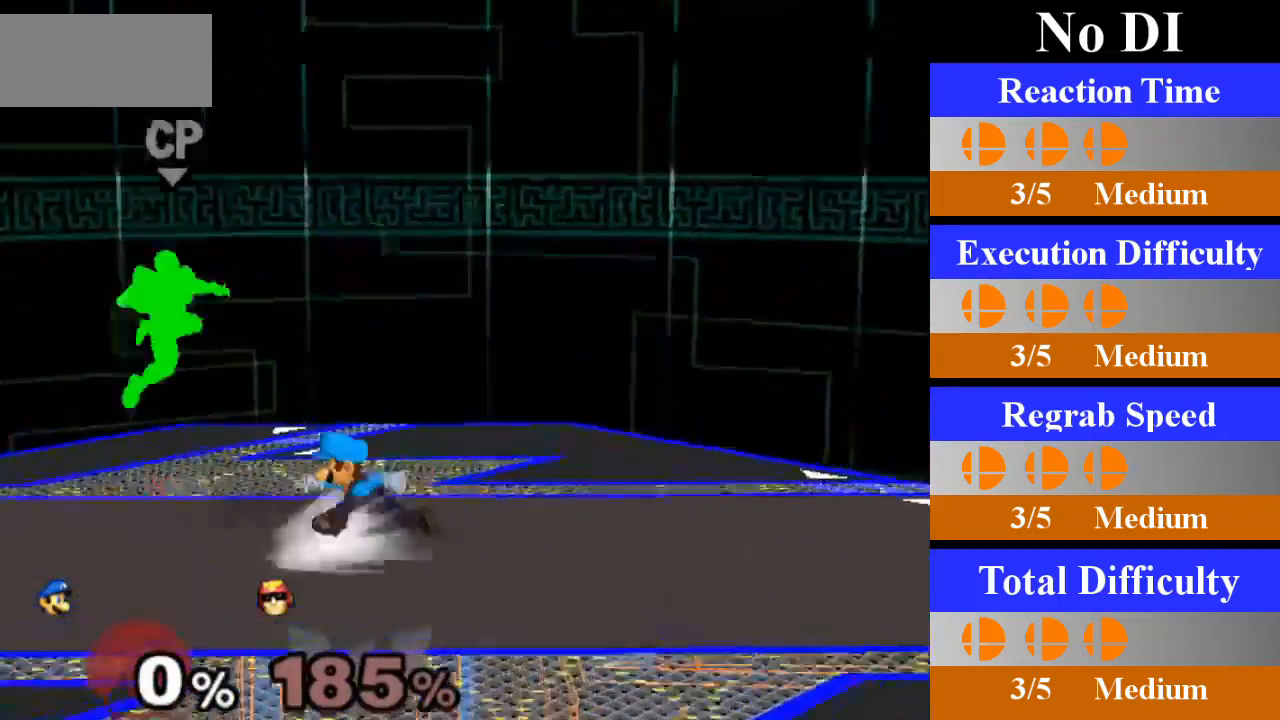
{"buttons": [], "left_stick": "center", "right_stick": "center", "events": [[134, "X", "down"], [150, "Z", "down"], [217, "left_stick", "center"], [234, "X", "up"], [234, "Z", "up"], [300, "A", "down"], [484, "A", "up"]]}
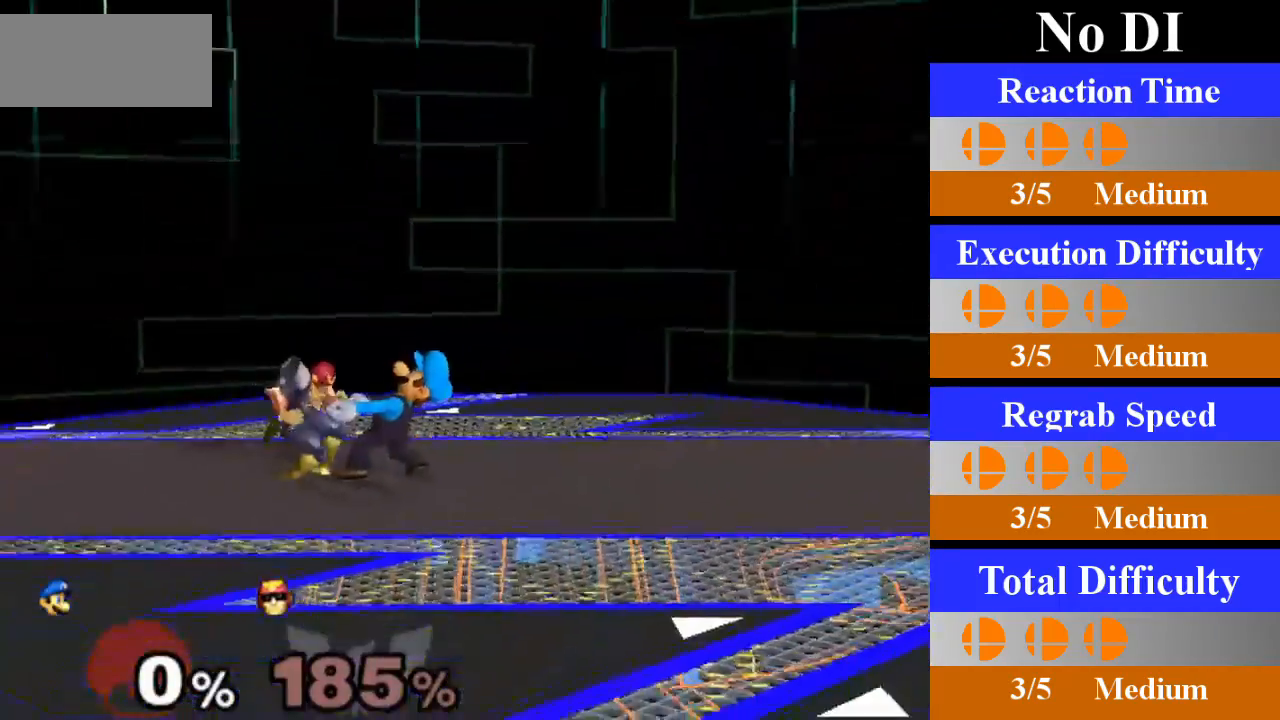
{"buttons": ["A"], "left_stick": "center", "right_stick": "center", "events": [[333, "A", "down"]]}
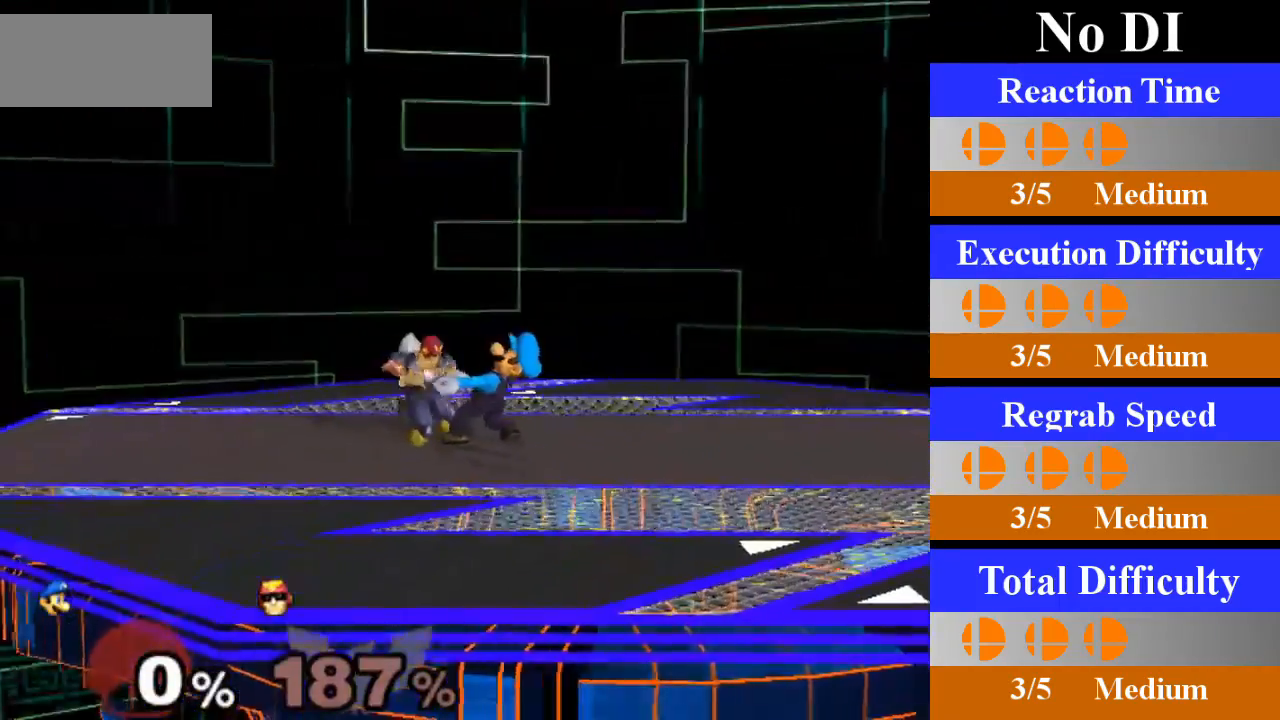
{"buttons": ["A"], "left_stick": "center", "right_stick": "center", "events": [[67, "A", "up"], [401, "A", "down"]]}
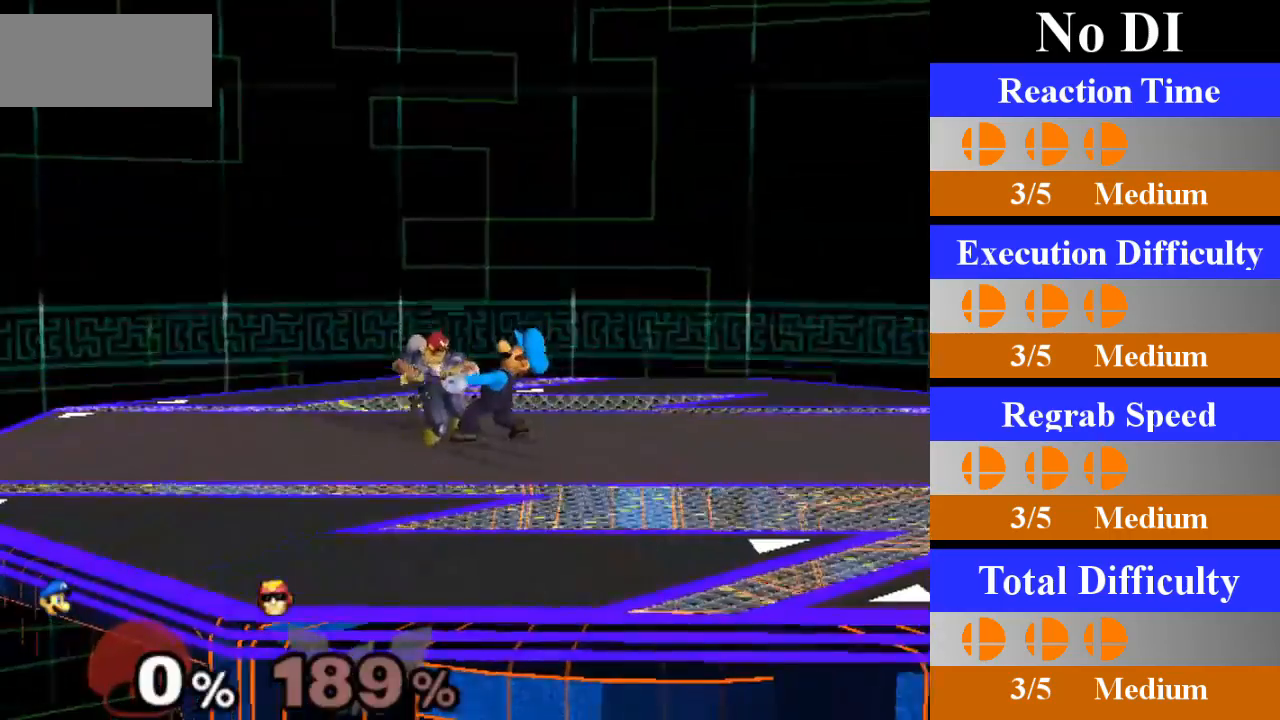
{"buttons": [], "left_stick": "down", "right_stick": "center", "events": [[116, "A", "up"], [400, "left_stick", "down"]]}
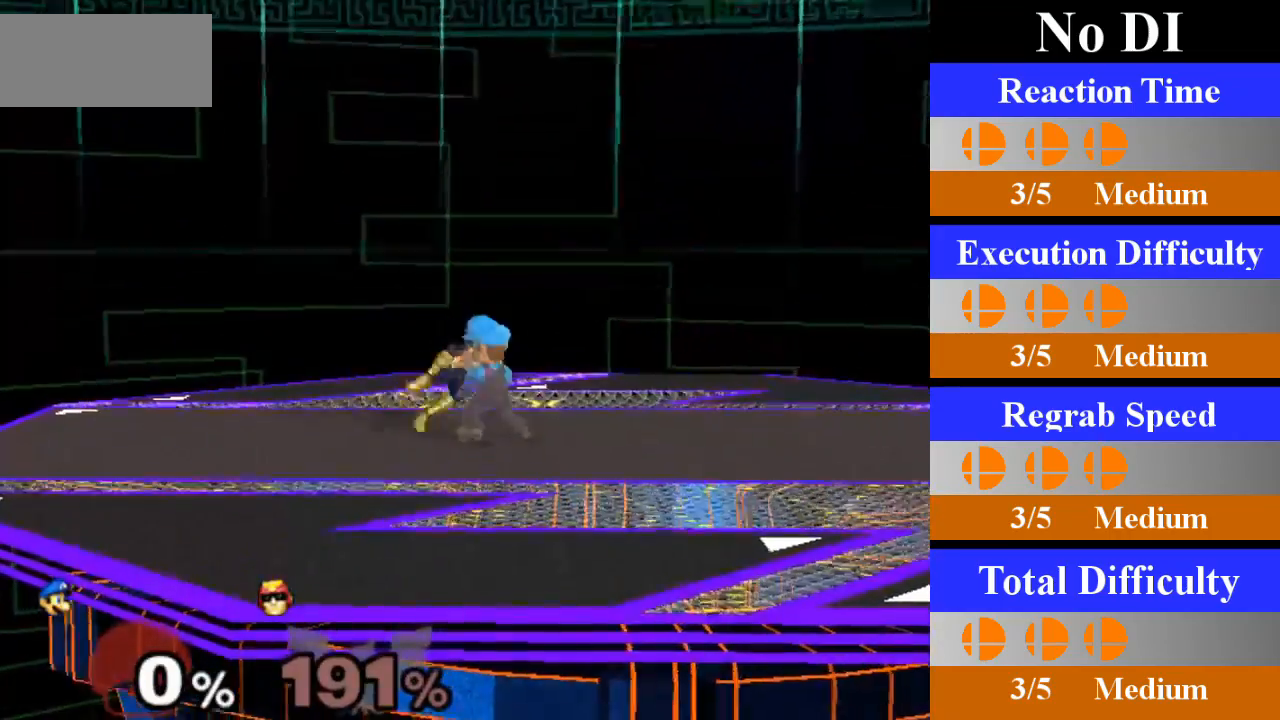
{"buttons": [], "left_stick": "center", "right_stick": "center", "events": [[117, "left_stick", "center"]]}
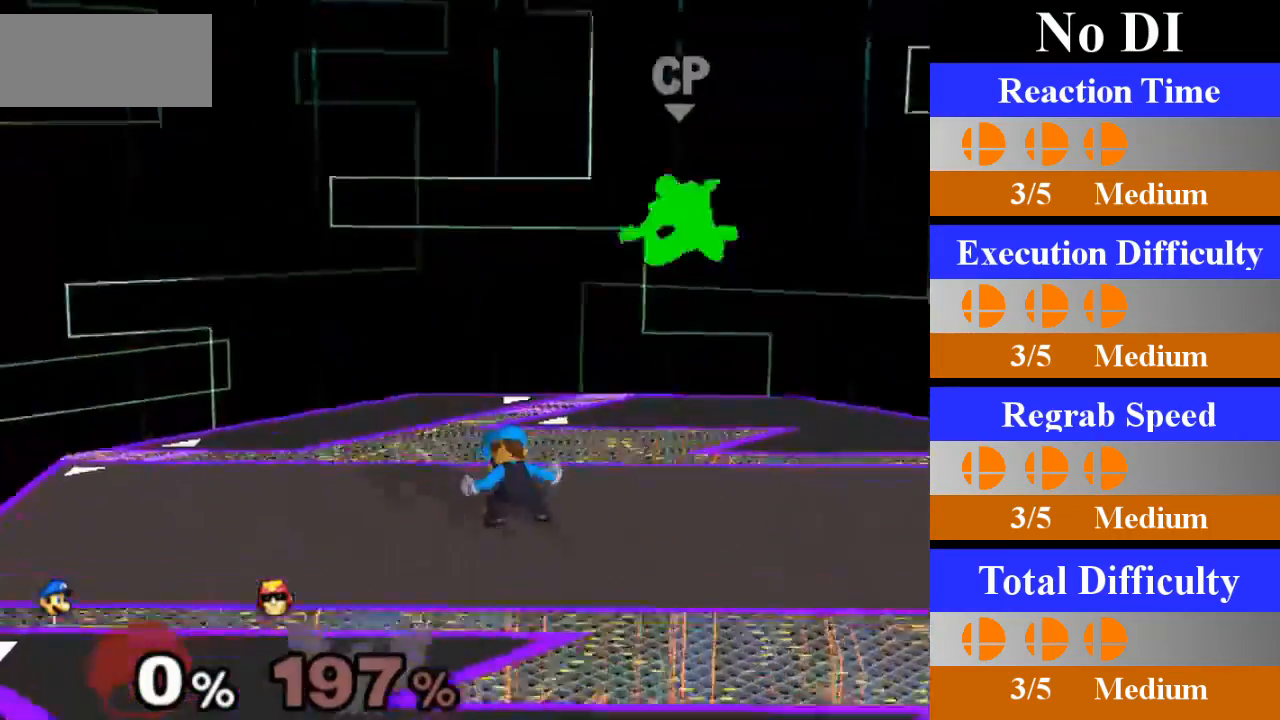
{"buttons": ["A"], "left_stick": "center", "right_stick": "center", "events": [[83, "left_stick", "right"], [300, "X", "down"], [317, "Z", "down"], [417, "X", "up"], [417, "Z", "up"], [417, "left_stick", "center"], [483, "A", "down"]]}
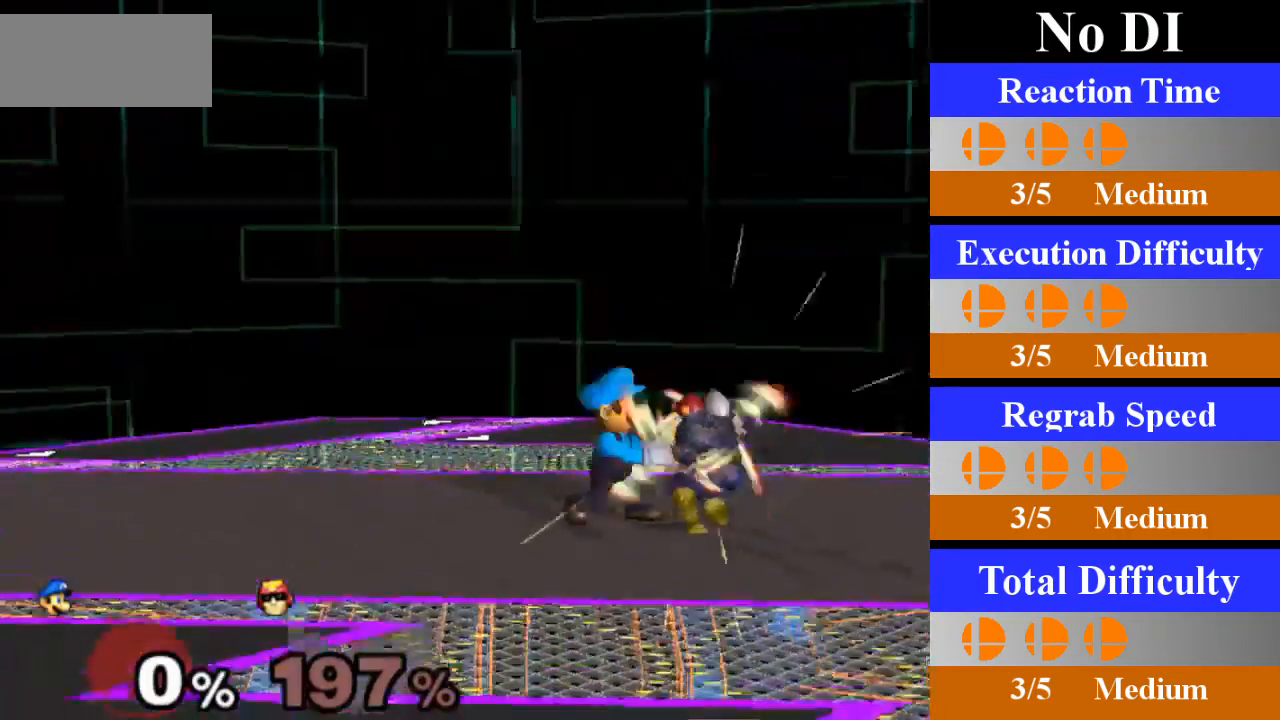
{"buttons": [], "left_stick": "center", "right_stick": "center", "events": [[184, "A", "up"]]}
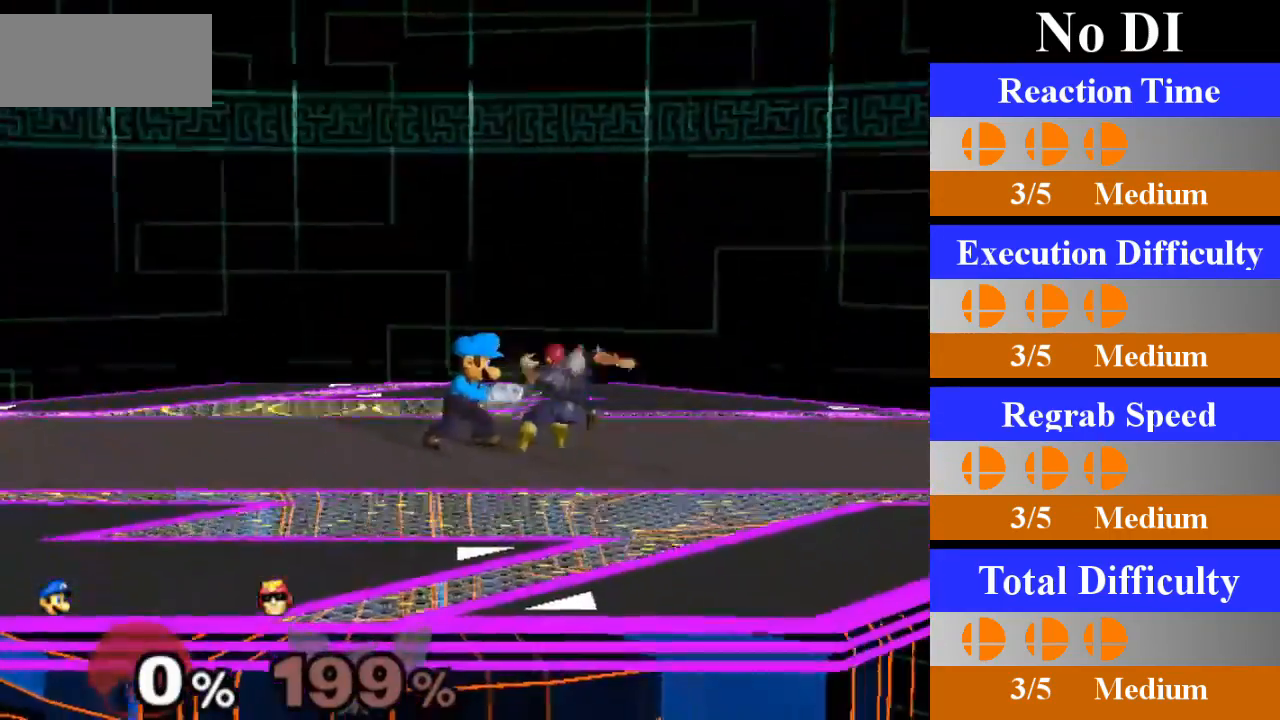
{"buttons": [], "left_stick": "center", "right_stick": "center", "events": [[50, "A", "down"], [300, "A", "up"]]}
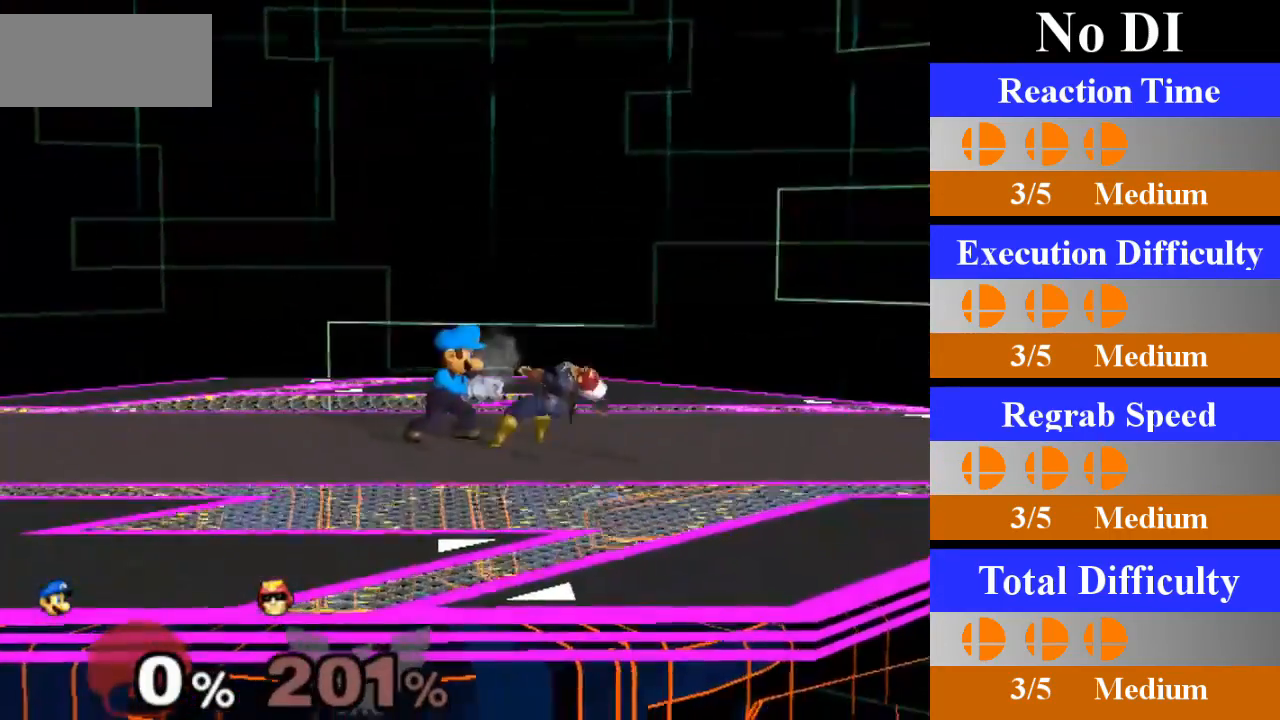
{"buttons": [], "left_stick": "center", "right_stick": "center", "events": [[167, "A", "down"], [401, "A", "up"]]}
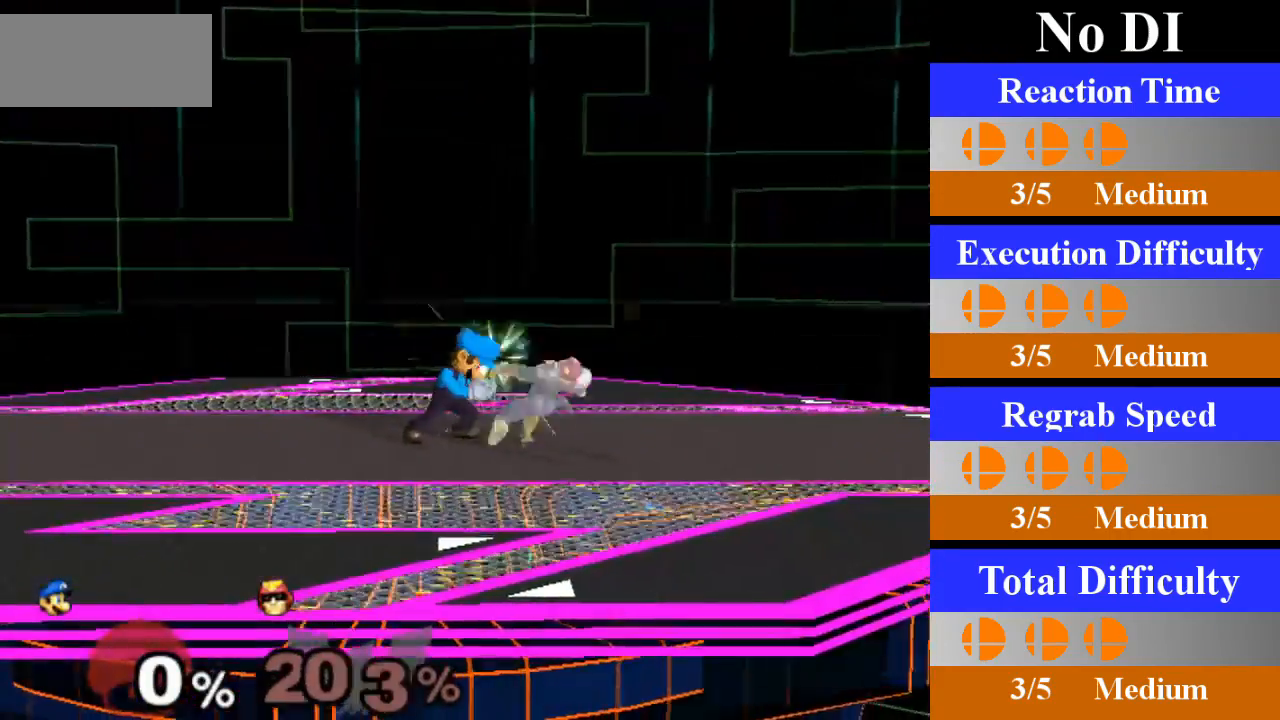
{"buttons": [], "left_stick": "center", "right_stick": "center", "events": [[217, "left_stick", "down"], [400, "left_stick", "center"]]}
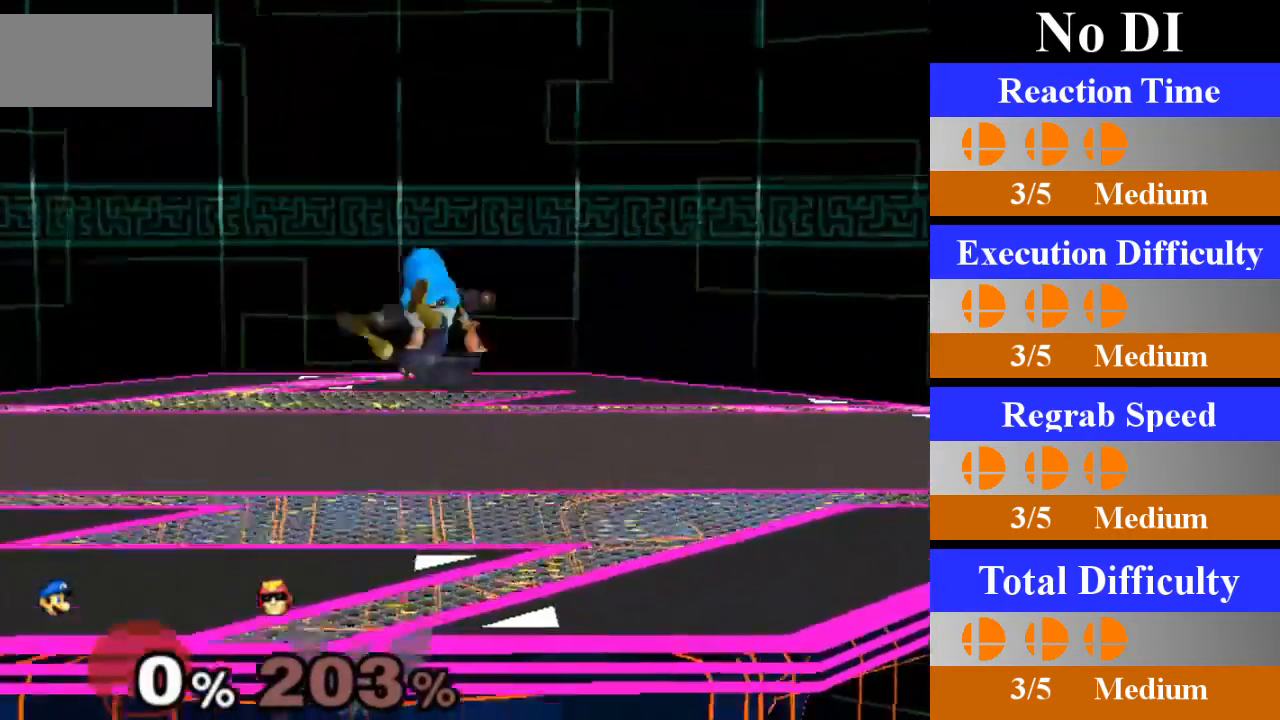
{"buttons": [], "left_stick": "left", "right_stick": "center", "events": [[417, "left_stick", "left"]]}
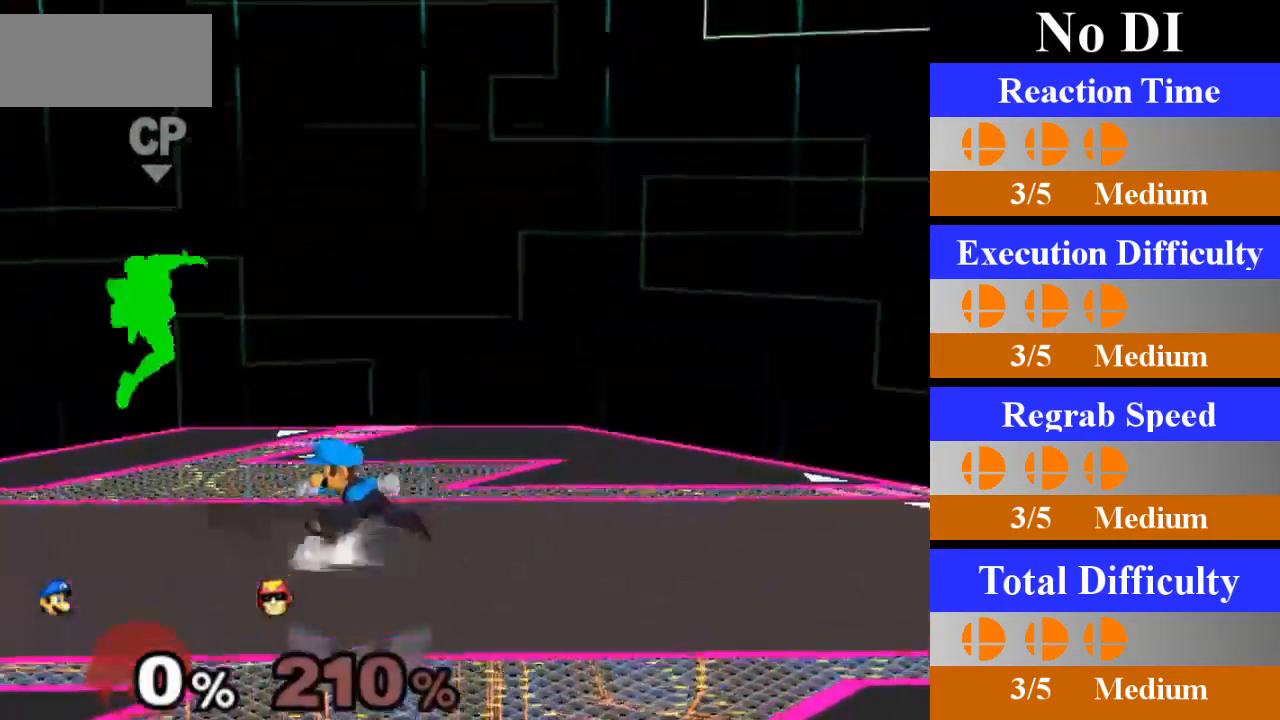
{"buttons": ["A"], "left_stick": "center", "right_stick": "center", "events": [[150, "X", "down"], [166, "Z", "down"], [250, "Z", "up"], [250, "left_stick", "center"], [267, "X", "up"], [317, "A", "down"]]}
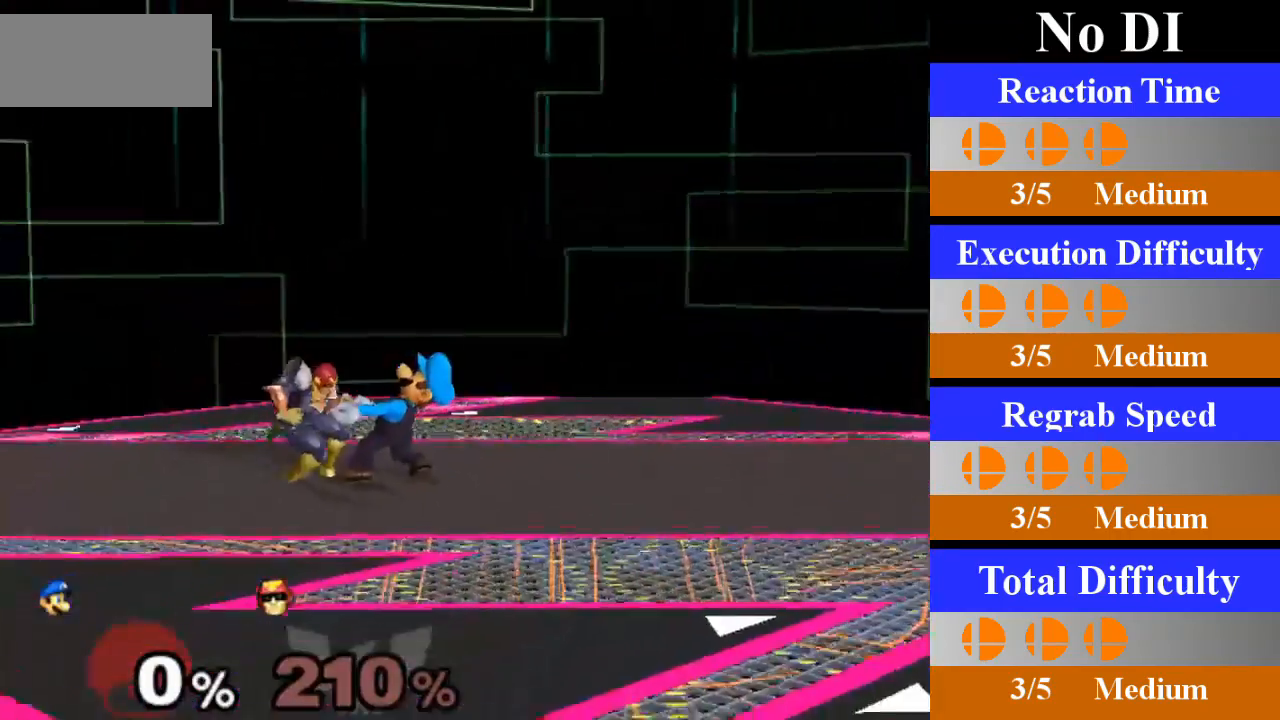
{"buttons": ["A"], "left_stick": "center", "right_stick": "center", "events": [[34, "A", "up"], [417, "A", "down"]]}
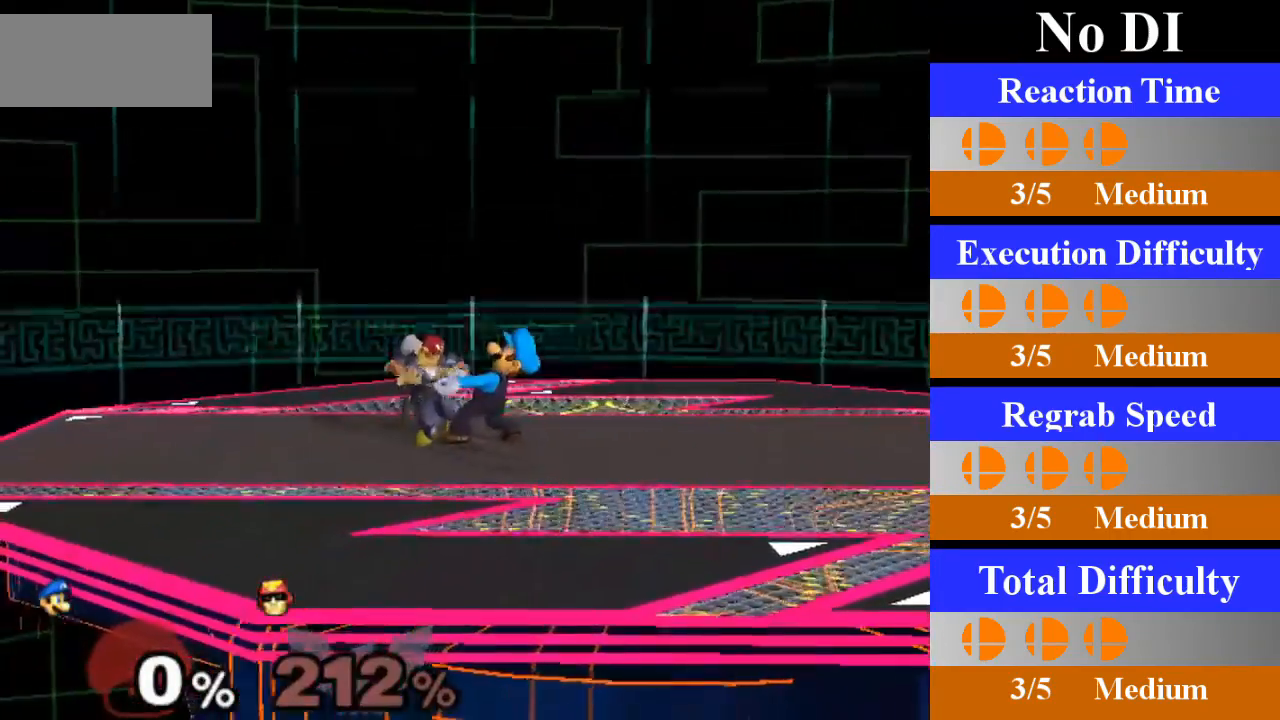
{"buttons": [], "left_stick": "center", "right_stick": "center", "events": [[150, "A", "up"]]}
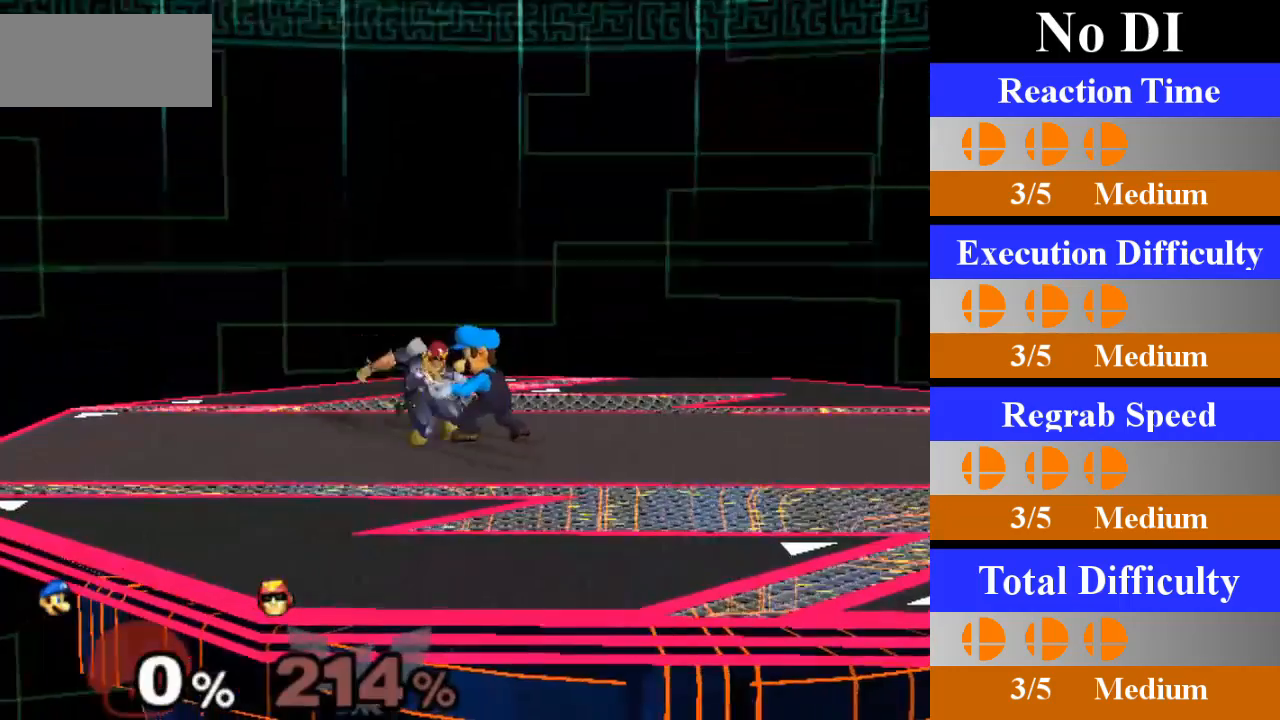
{"buttons": [], "left_stick": "center", "right_stick": "center", "events": [[34, "A", "down"], [217, "A", "up"]]}
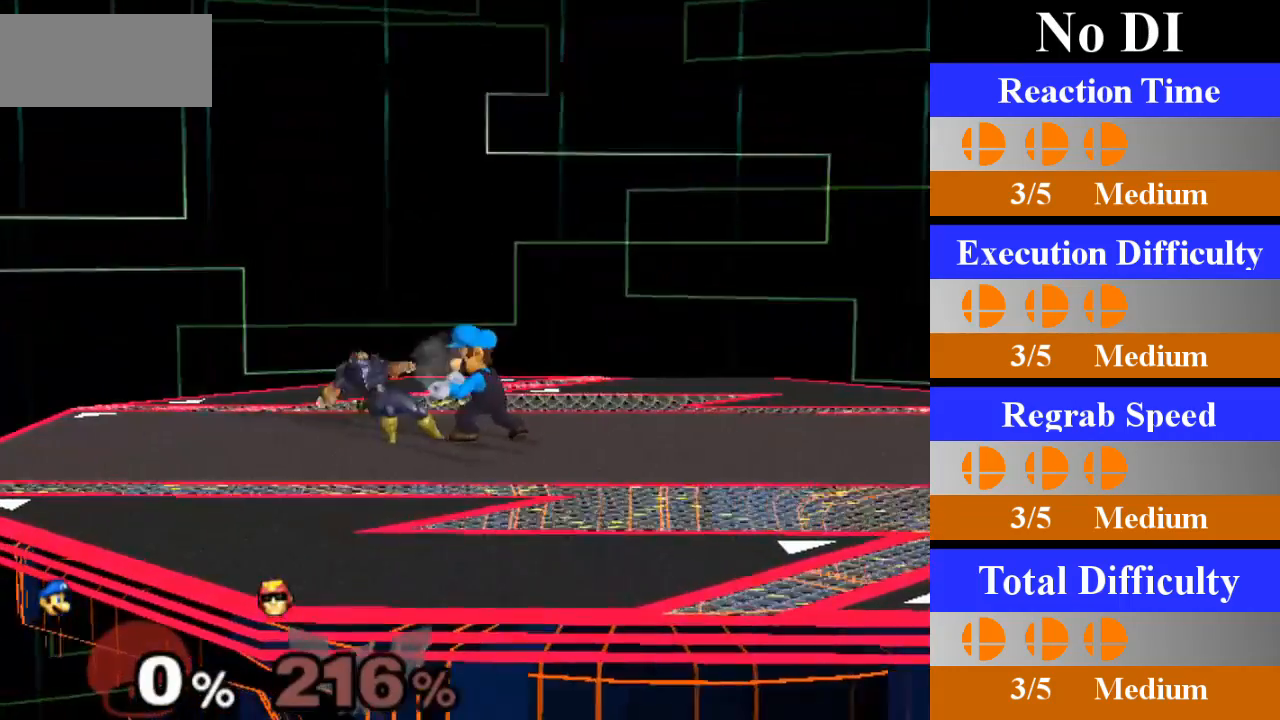
{"buttons": [], "left_stick": "center", "right_stick": "center", "events": [[100, "left_stick", "right"], [300, "left_stick", "center"]]}
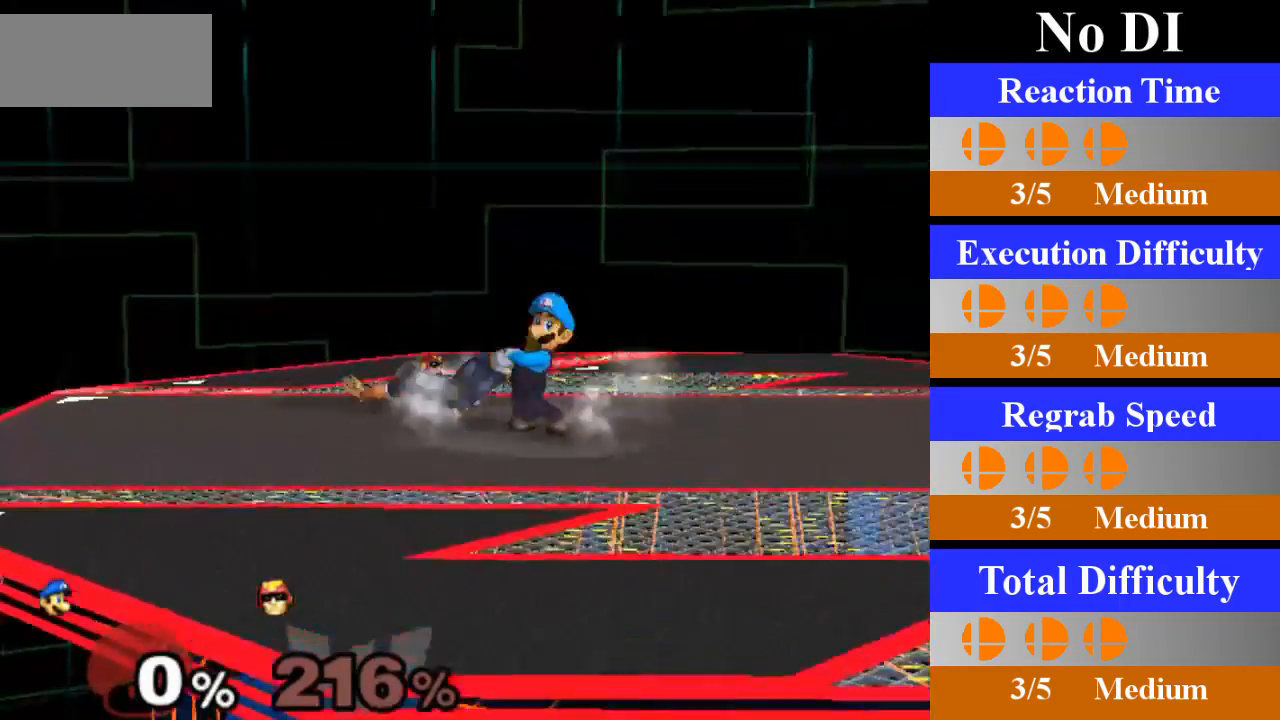
{"buttons": [], "left_stick": "center", "right_stick": "center", "events": []}